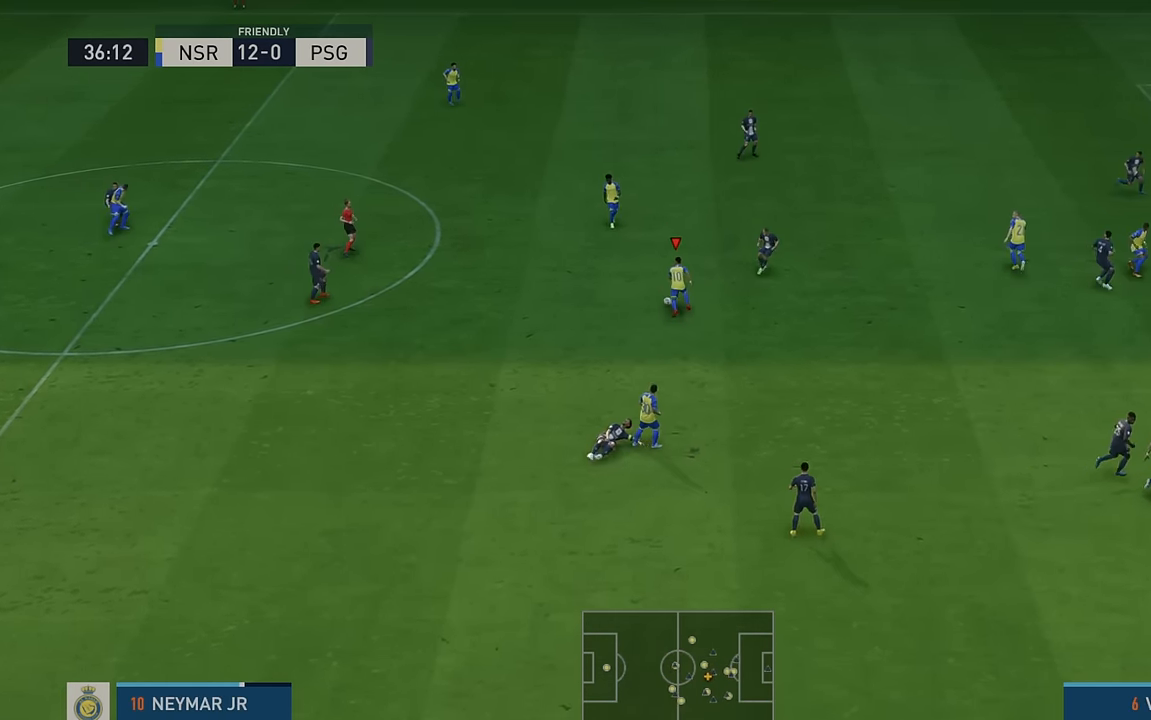
Gameplay with a controller (Xbox layout); each line is a JSON object with the inputs held at the frame after it. "events" lists button and stick changes between this image and that frame as [ms after this image, input, new state], when the widget could be followed in between. Not read: L3 R3 right_stick.
{"buttons": ["A", "R2"], "left_stick": "up-right", "events": [[350, "left_stick", "up-right"], [467, "A", "down"]]}
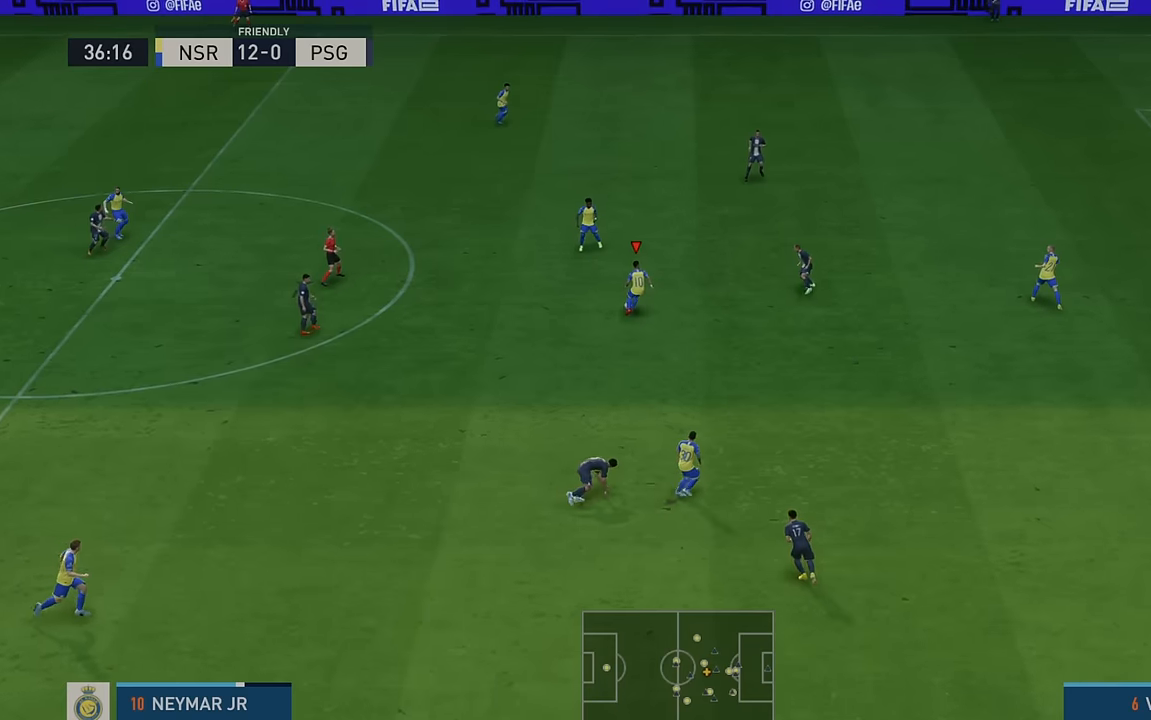
{"buttons": ["R2"], "left_stick": "up-right", "events": [[100, "A", "up"]]}
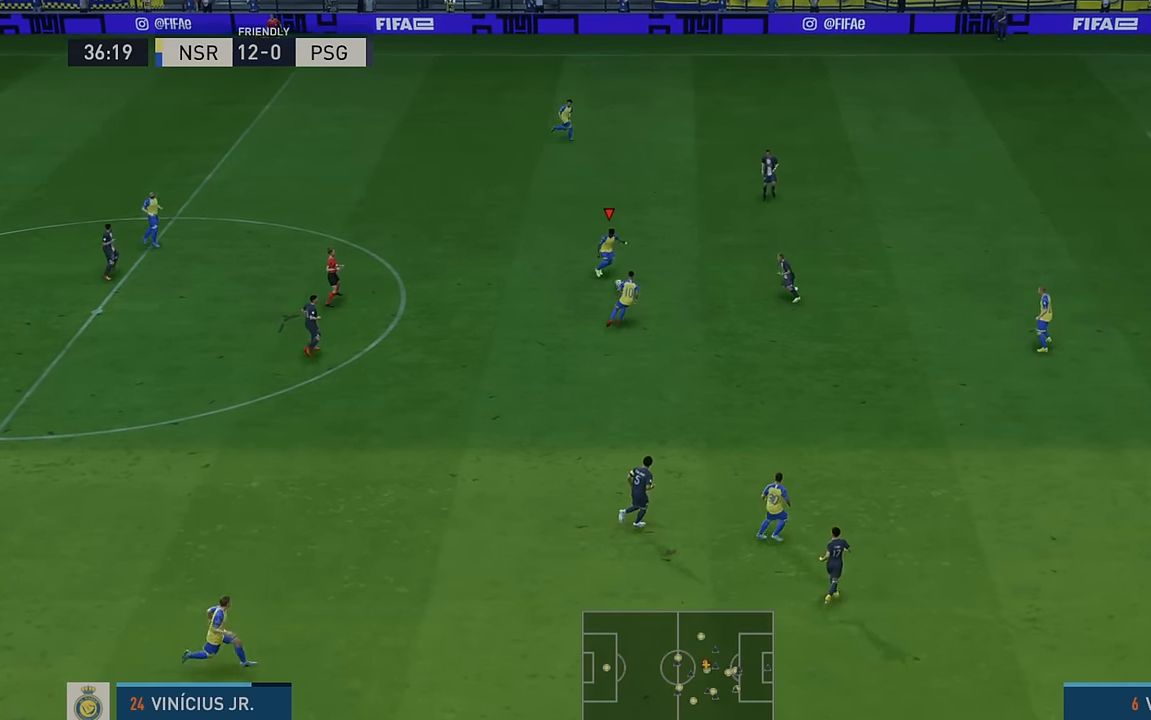
{"buttons": ["A", "R2"], "left_stick": "down-right", "events": [[284, "left_stick", "down-right"], [417, "A", "down"]]}
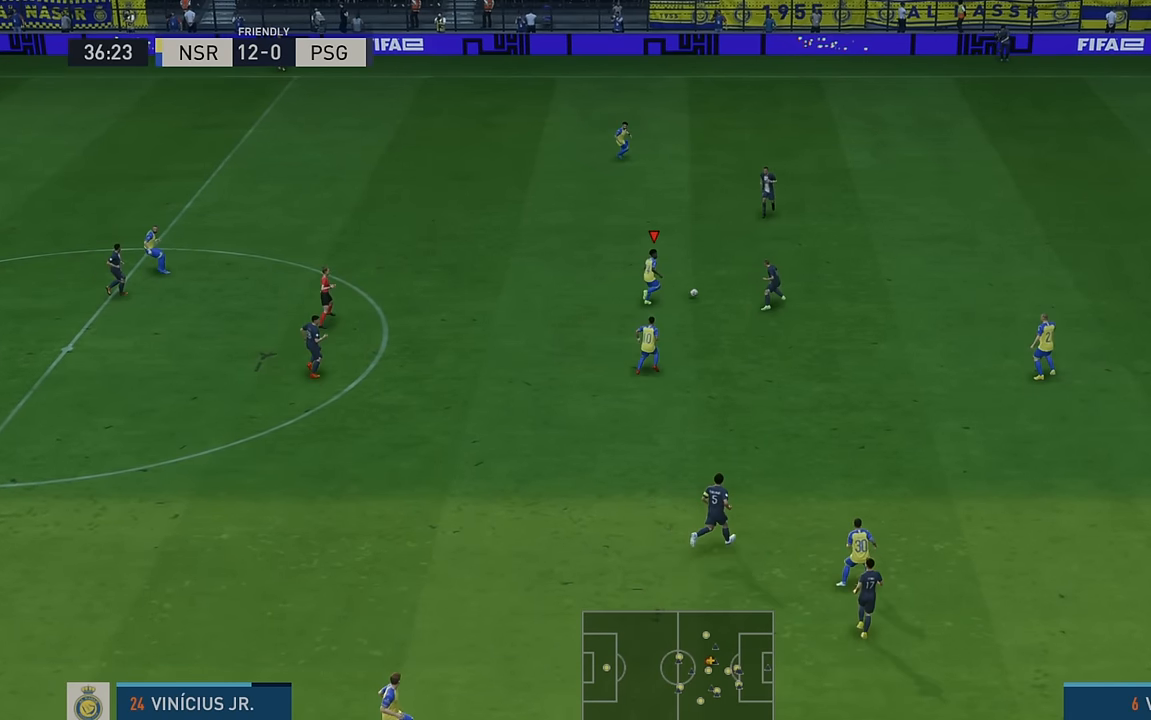
{"buttons": ["B", "R2"], "left_stick": "up-right", "events": [[34, "A", "up"], [300, "left_stick", "right"], [467, "left_stick", "up-right"], [500, "B", "down"]]}
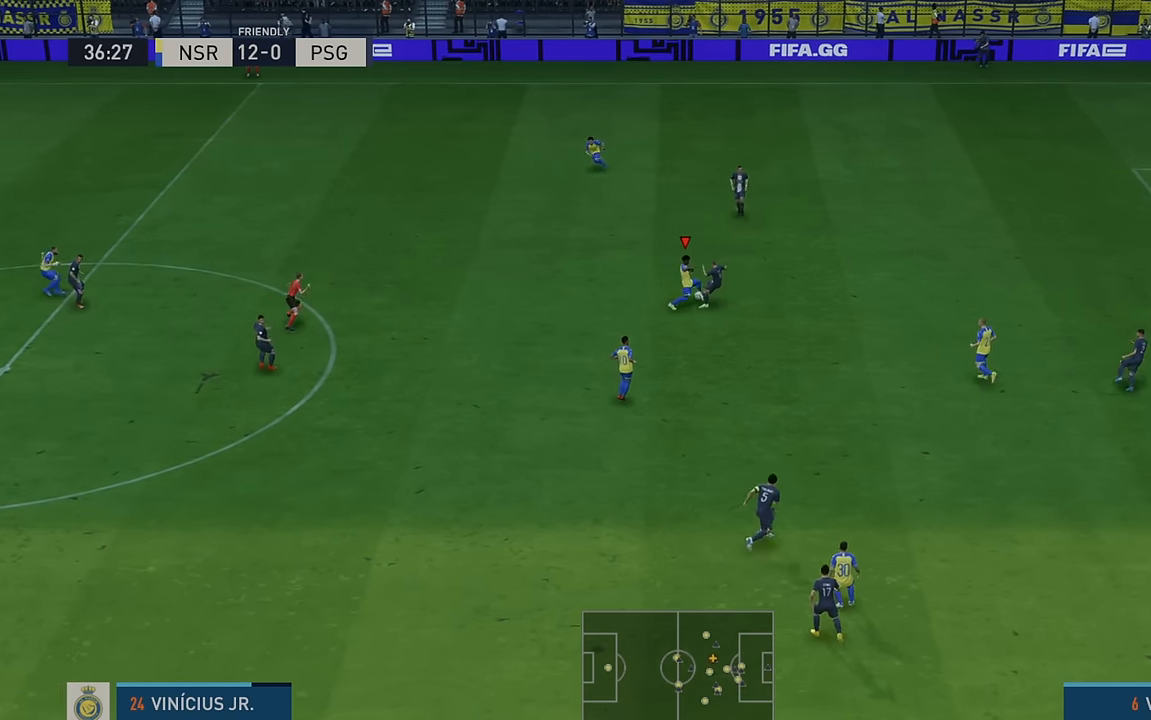
{"buttons": ["R2"], "left_stick": "up", "events": [[167, "B", "up"], [167, "left_stick", "up"]]}
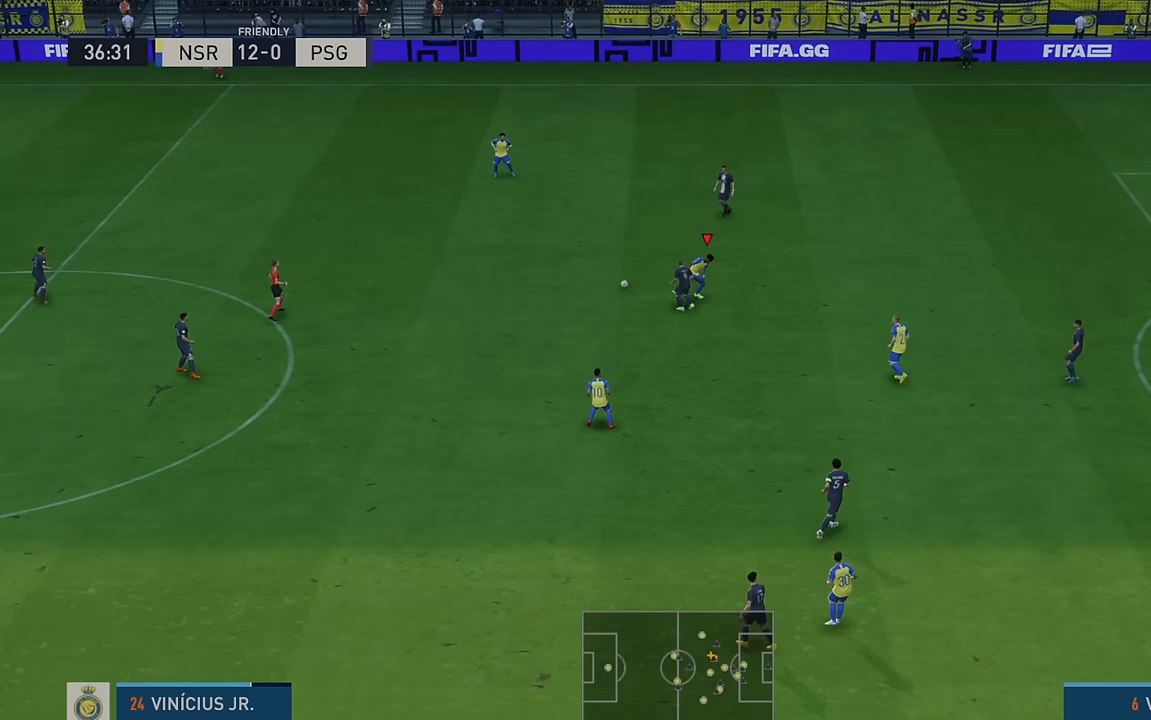
{"buttons": ["R2"], "left_stick": "left", "events": [[184, "left_stick", "up-left"], [334, "left_stick", "left"]]}
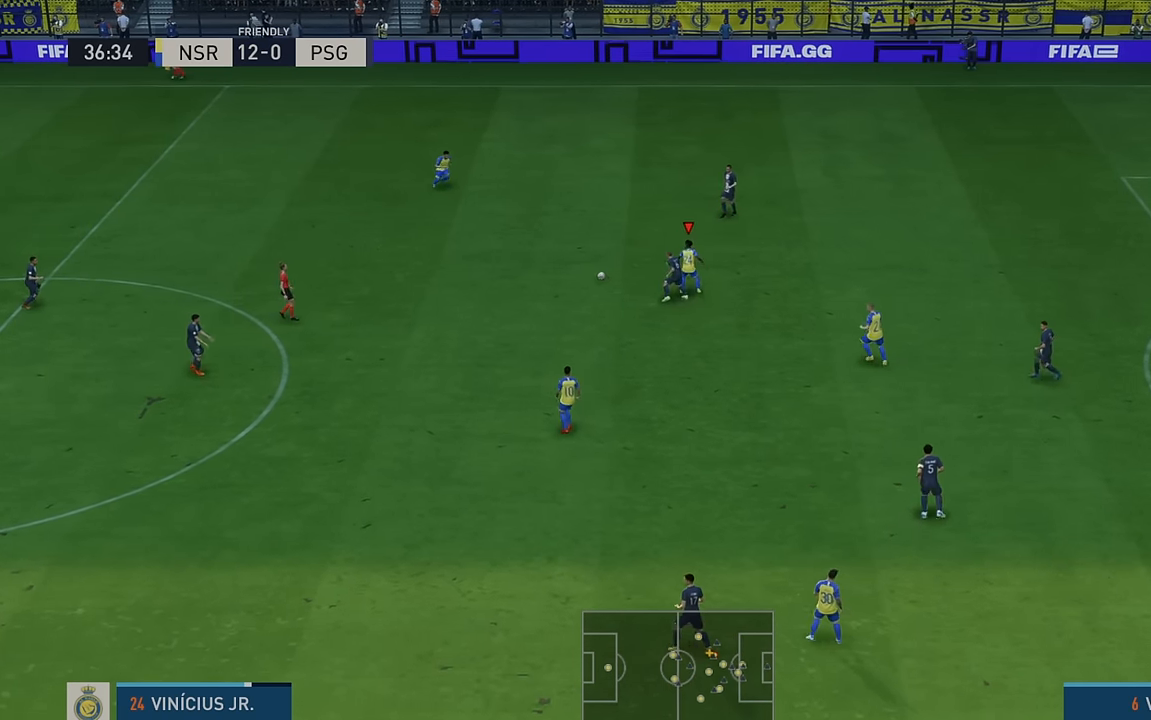
{"buttons": ["R2"], "left_stick": "left", "events": []}
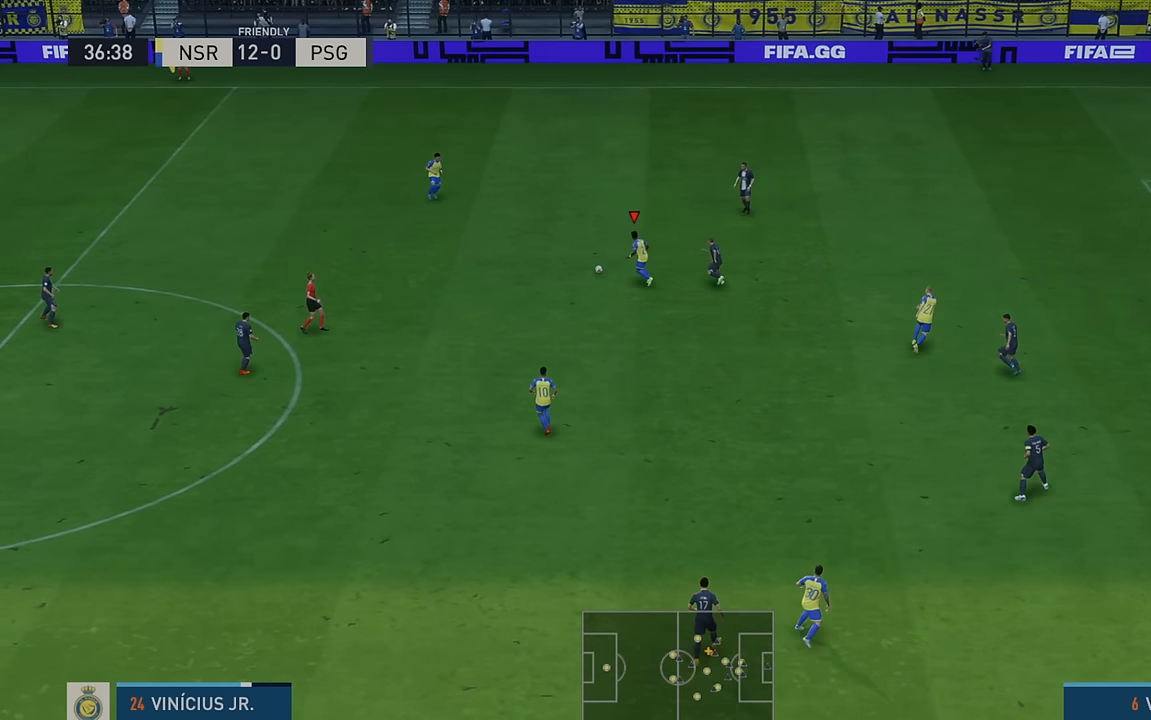
{"buttons": ["R2"], "left_stick": "down", "events": [[17, "A", "down"], [17, "left_stick", "down"], [150, "A", "up"]]}
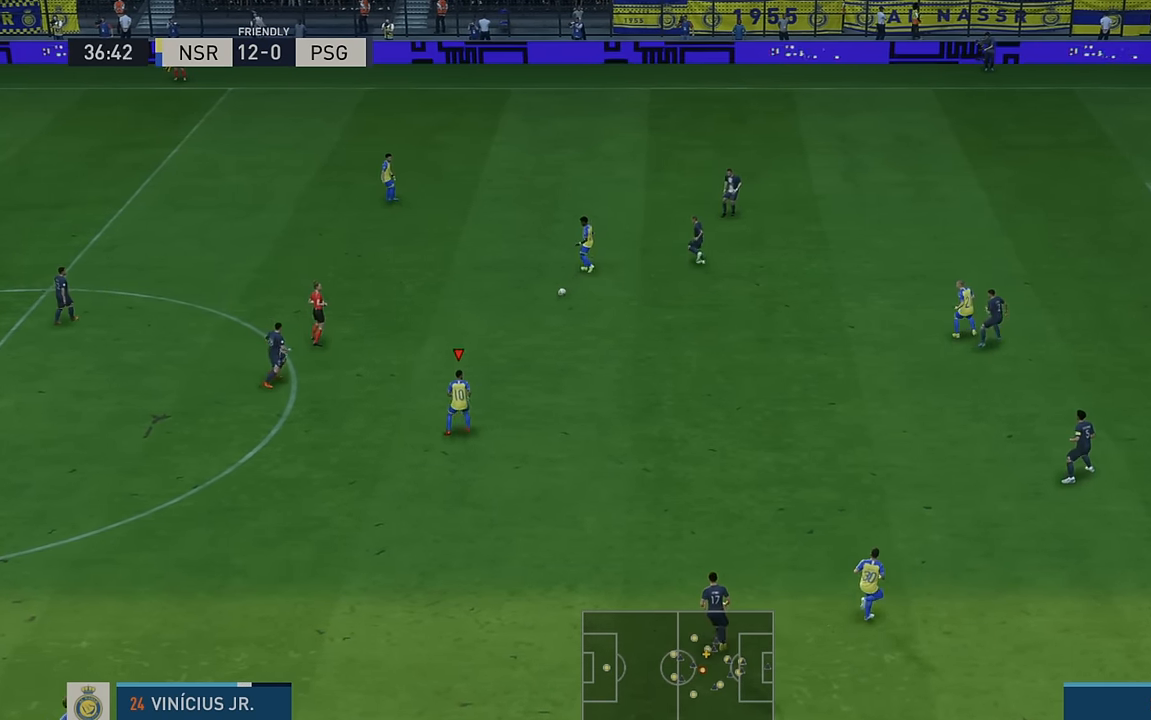
{"buttons": ["R2"], "left_stick": "down-right", "events": [[184, "left_stick", "down-right"]]}
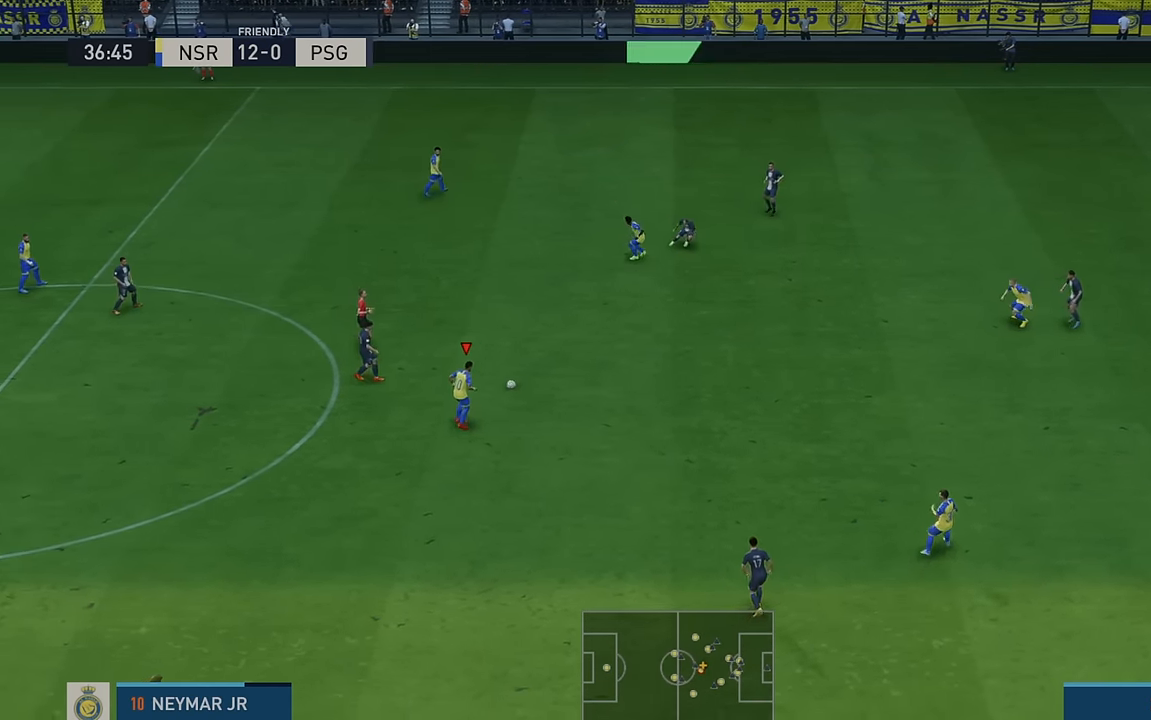
{"buttons": ["R2"], "left_stick": "right", "events": [[34, "A", "down"], [34, "L1", "down"], [84, "left_stick", "right"], [150, "A", "up"], [184, "L1", "up"]]}
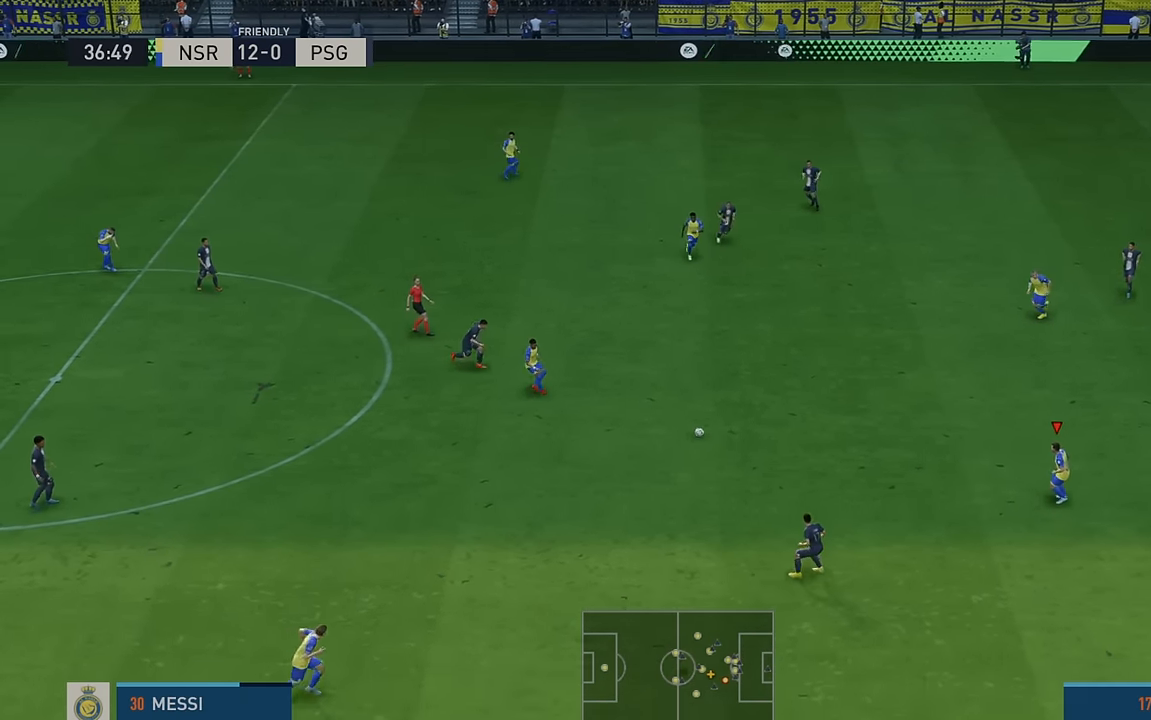
{"buttons": ["R2"], "left_stick": "down-right", "events": [[434, "left_stick", "down-right"]]}
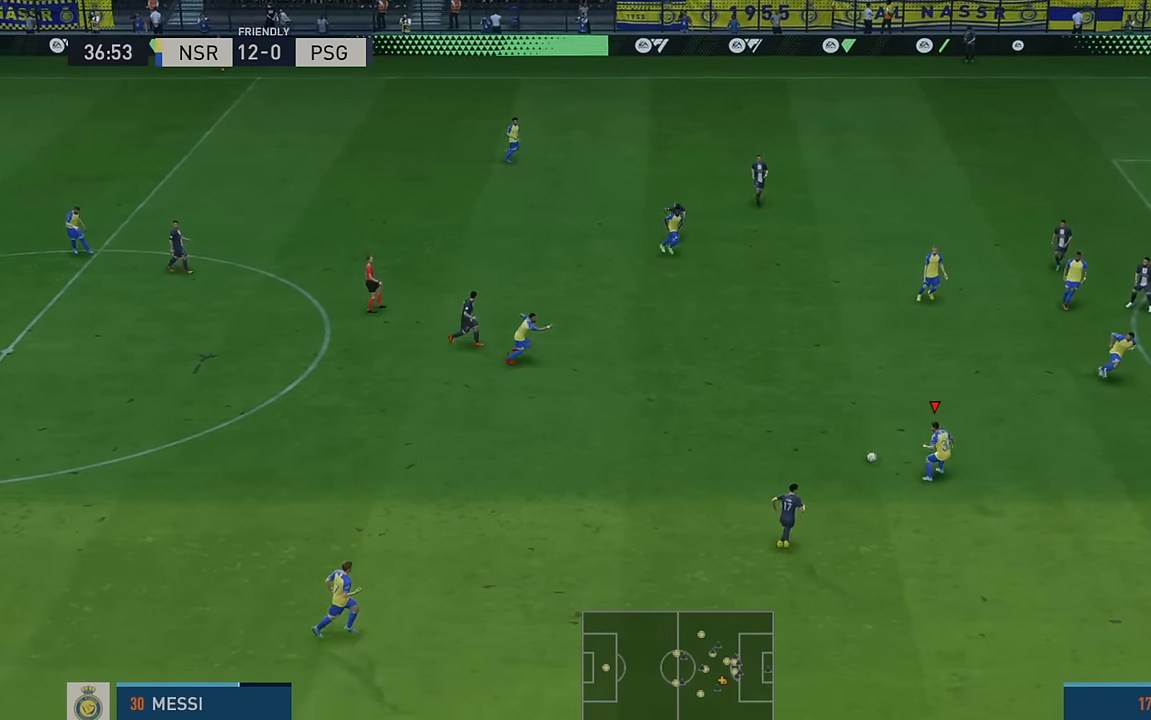
{"buttons": ["R2"], "left_stick": "right", "events": [[167, "left_stick", "right"]]}
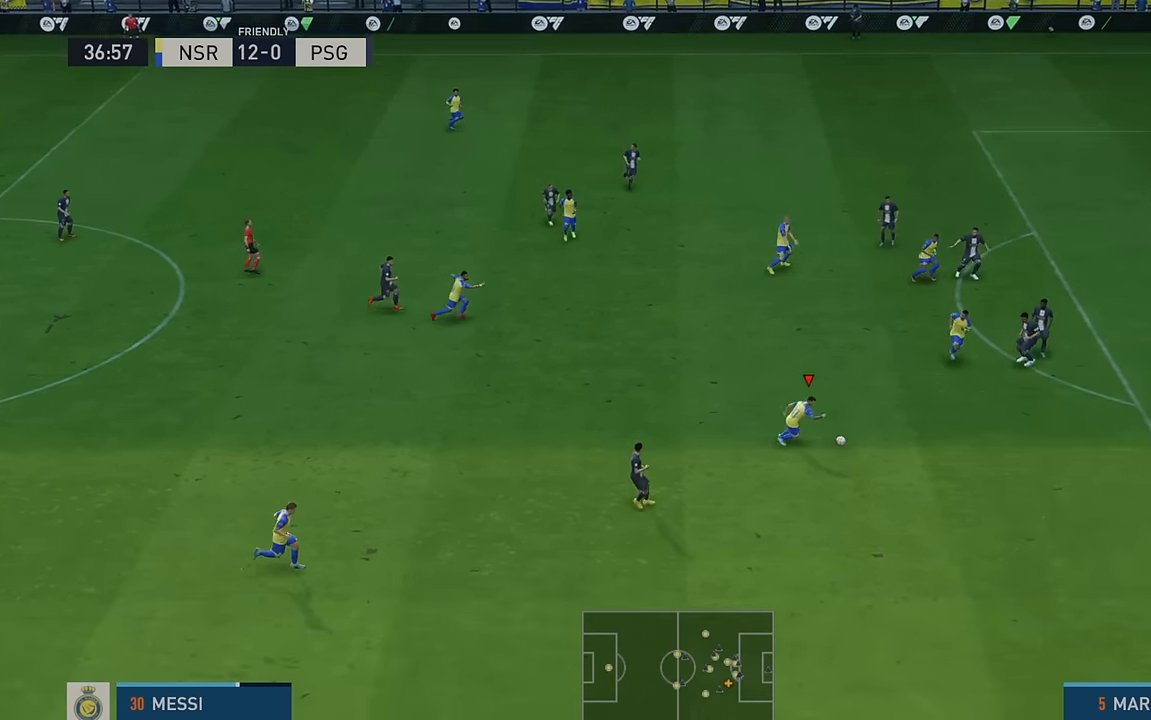
{"buttons": ["R2"], "left_stick": "right", "events": []}
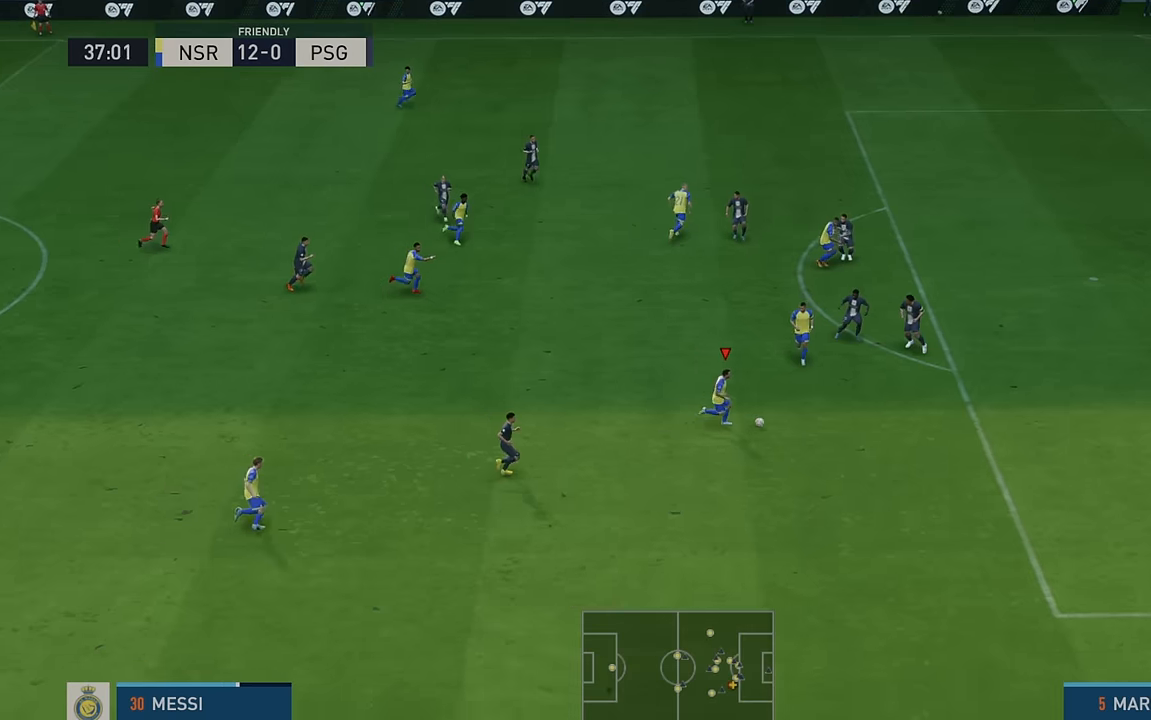
{"buttons": ["R2"], "left_stick": "up", "events": [[250, "left_stick", "up"]]}
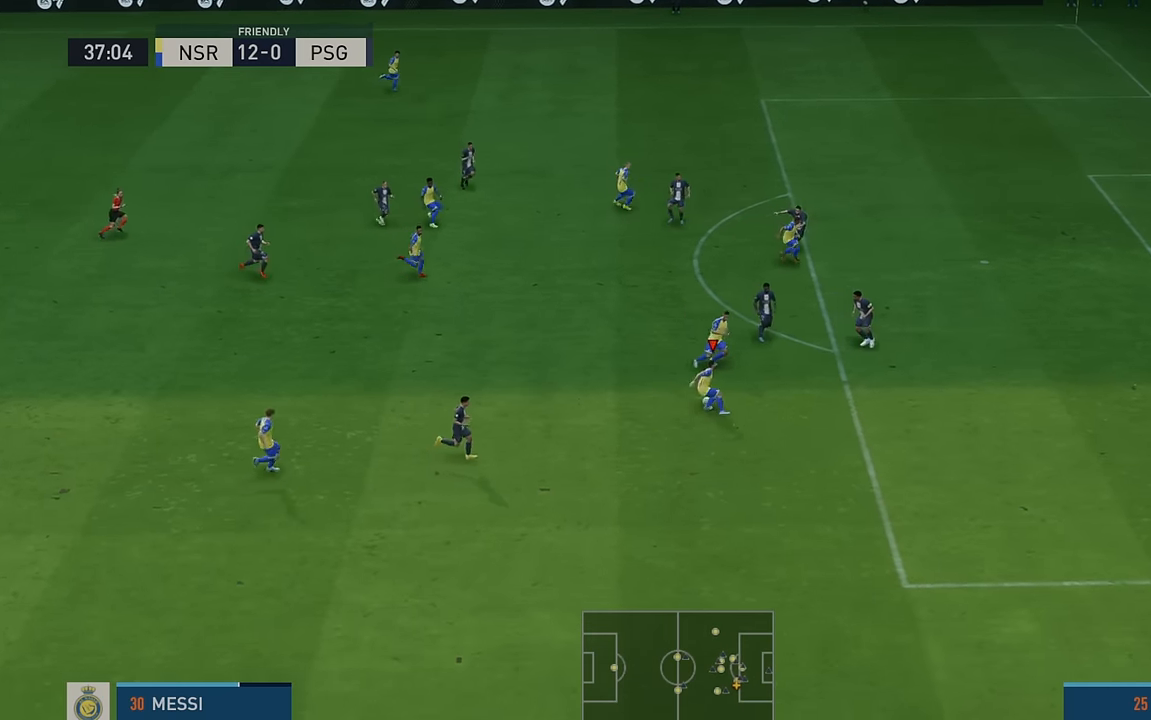
{"buttons": ["R2"], "left_stick": "up", "events": []}
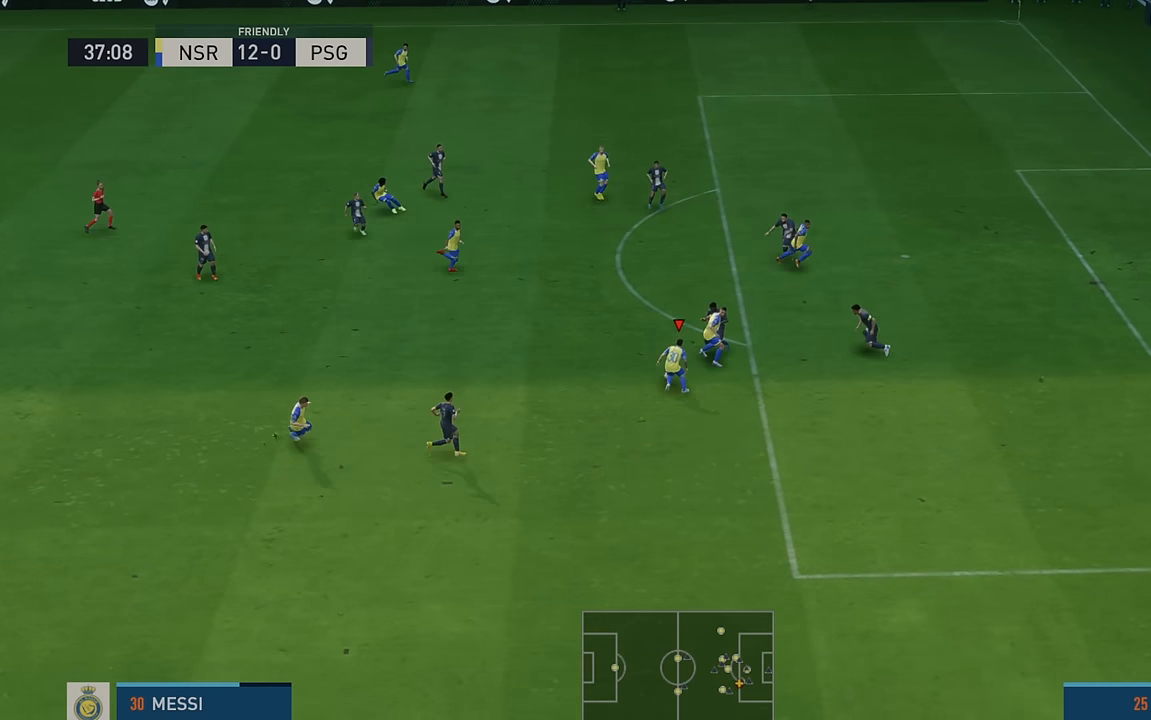
{"buttons": [], "left_stick": "up-left", "events": [[167, "A", "down"], [167, "left_stick", "up-left"], [250, "A", "up"], [484, "R2", "up"]]}
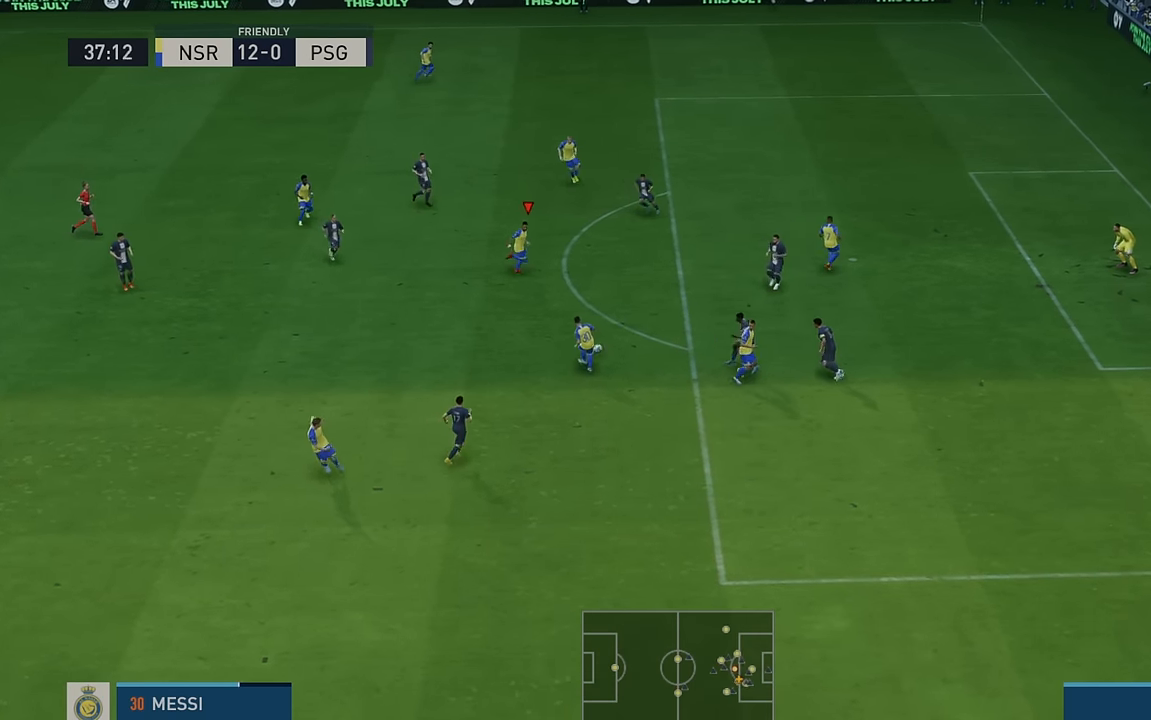
{"buttons": ["R2"], "left_stick": "up-right", "events": [[34, "R2", "down"], [34, "left_stick", "up"], [450, "left_stick", "up-right"]]}
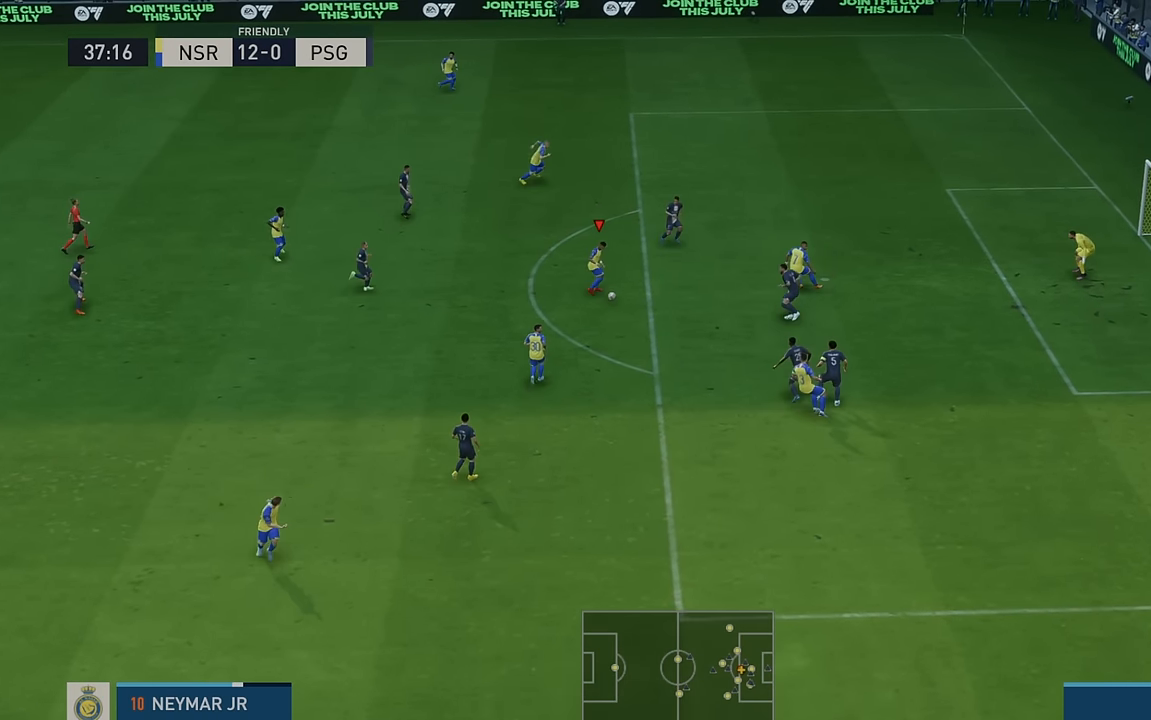
{"buttons": [], "left_stick": "right", "events": [[117, "left_stick", "right"], [384, "R2", "up"]]}
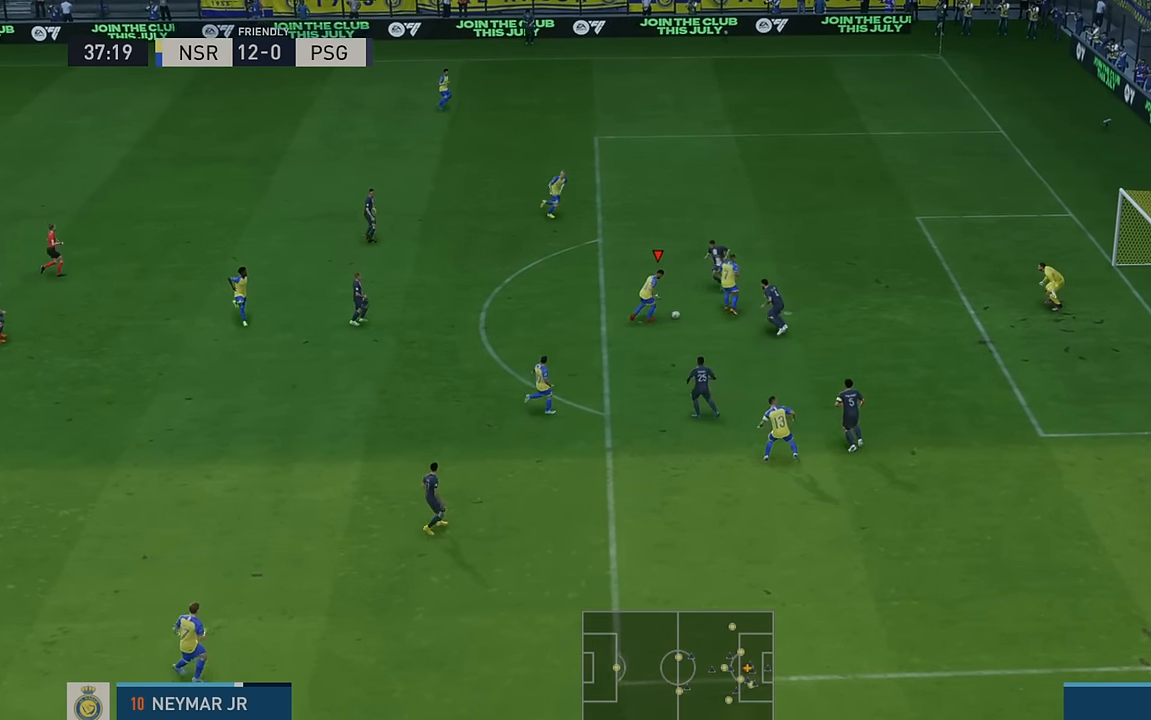
{"buttons": [], "left_stick": "down-right", "events": [[34, "left_stick", "down-right"]]}
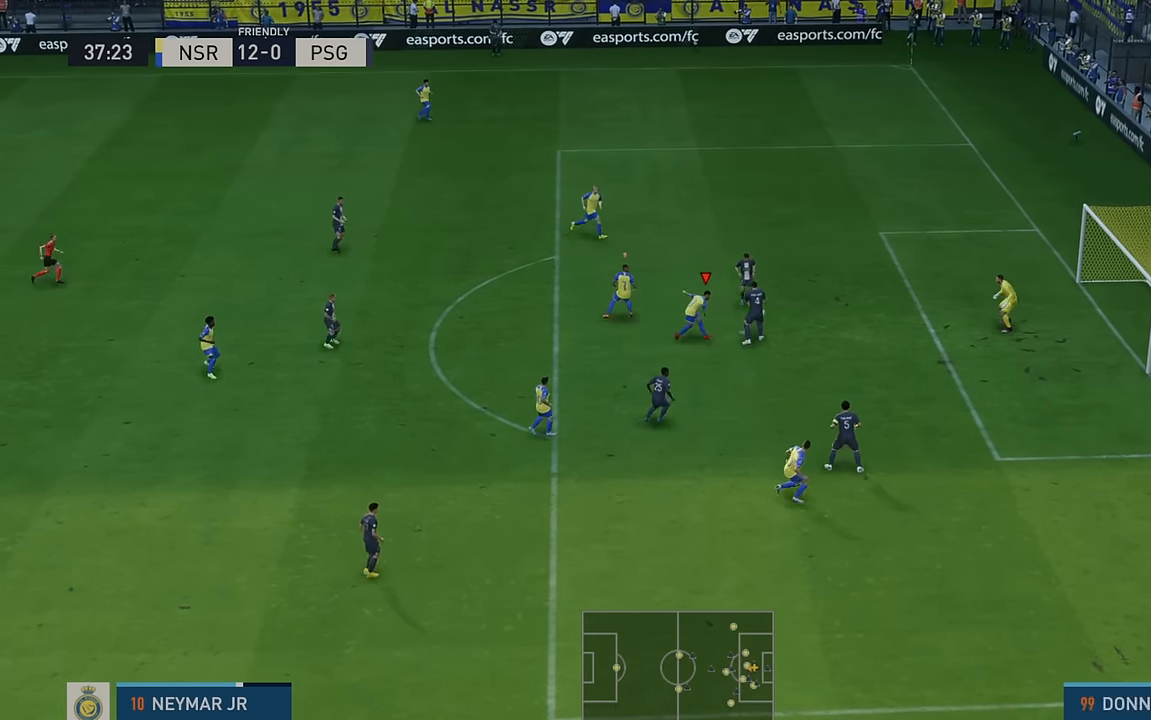
{"buttons": [], "left_stick": "right", "events": [[317, "left_stick", "right"]]}
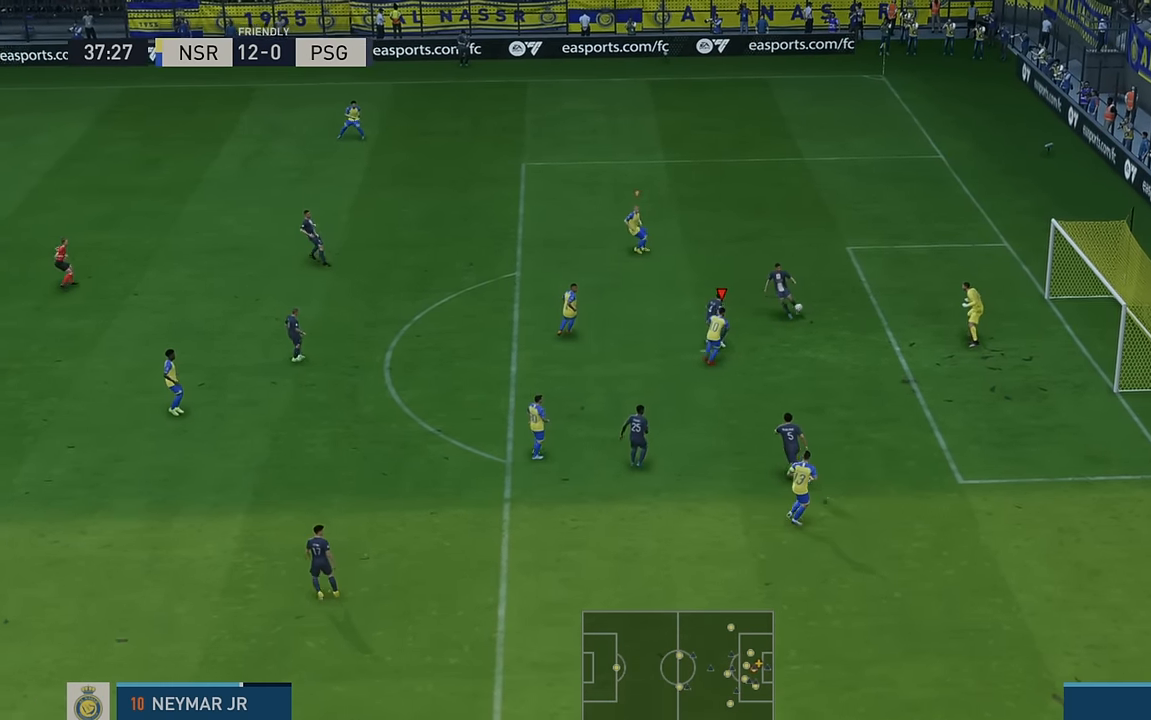
{"buttons": ["R2"], "left_stick": "up", "events": [[100, "R2", "down"], [184, "left_stick", "up-right"], [500, "left_stick", "up"]]}
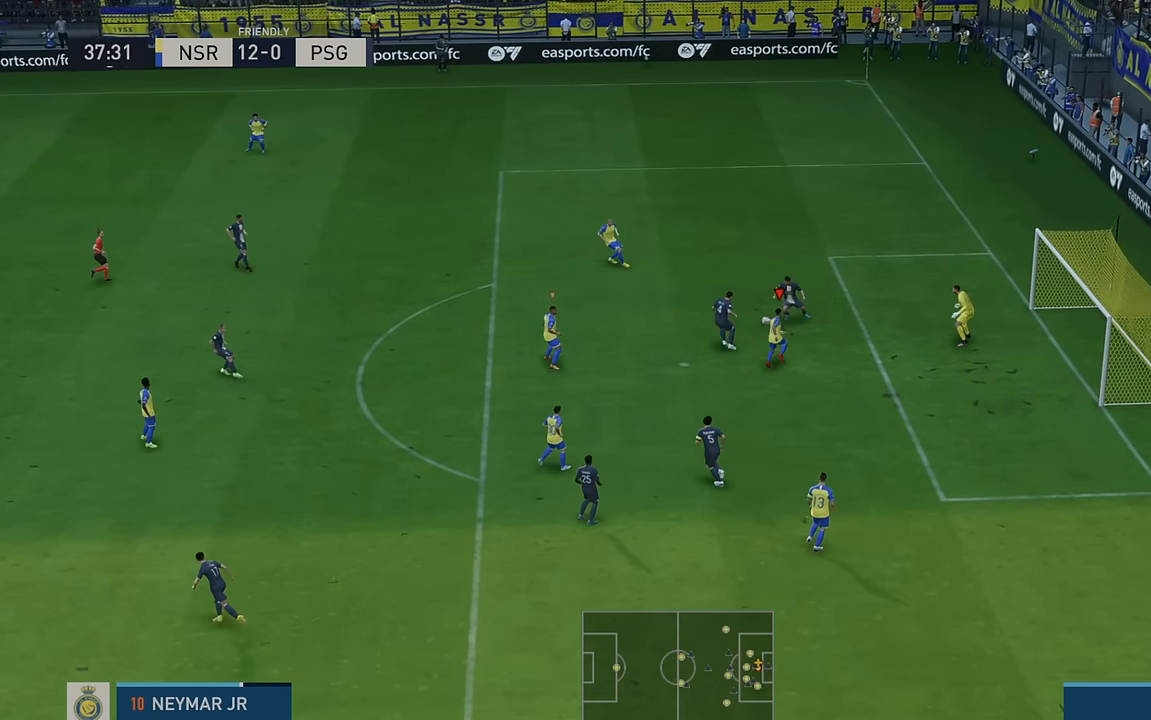
{"buttons": ["R2"], "left_stick": "up-left", "events": [[117, "left_stick", "up-left"]]}
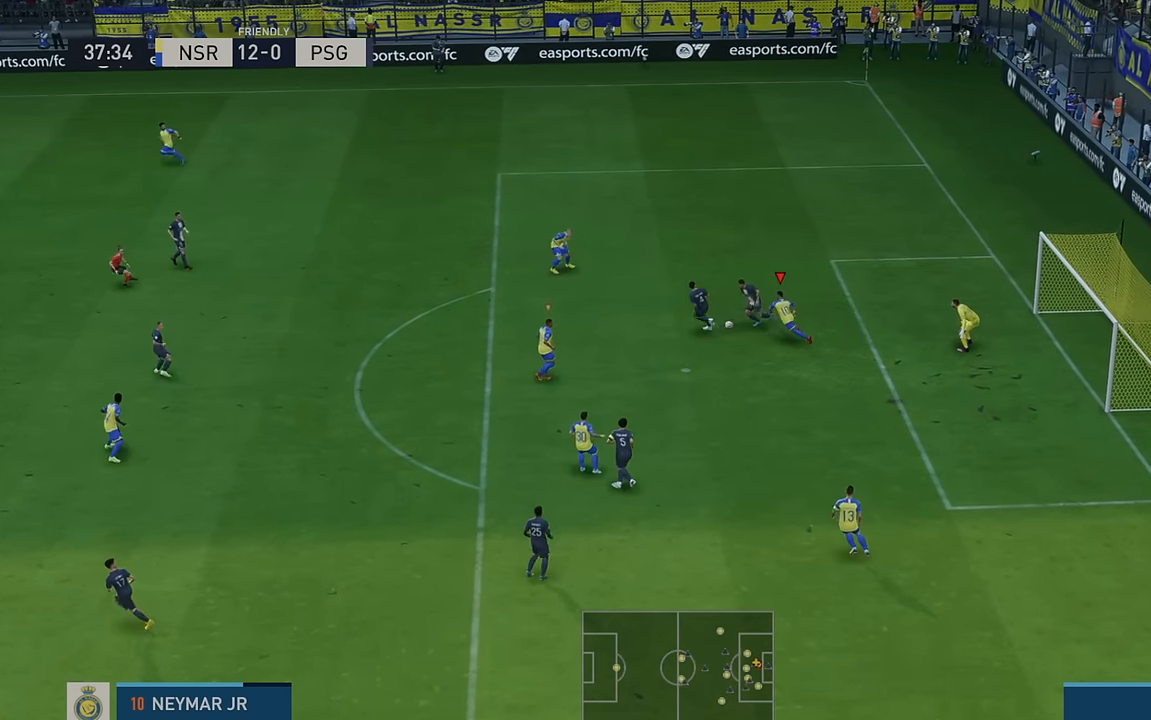
{"buttons": ["R2"], "left_stick": "up-left", "events": []}
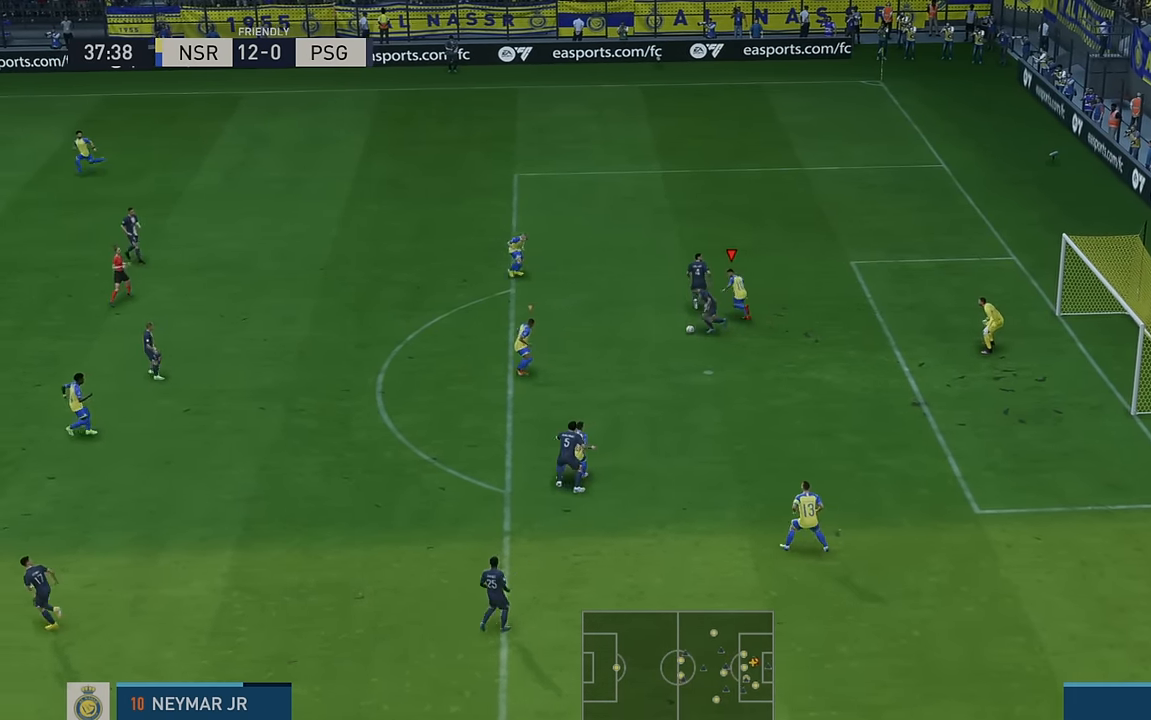
{"buttons": ["R2"], "left_stick": "down-left", "events": [[84, "left_stick", "left"], [434, "left_stick", "down-left"]]}
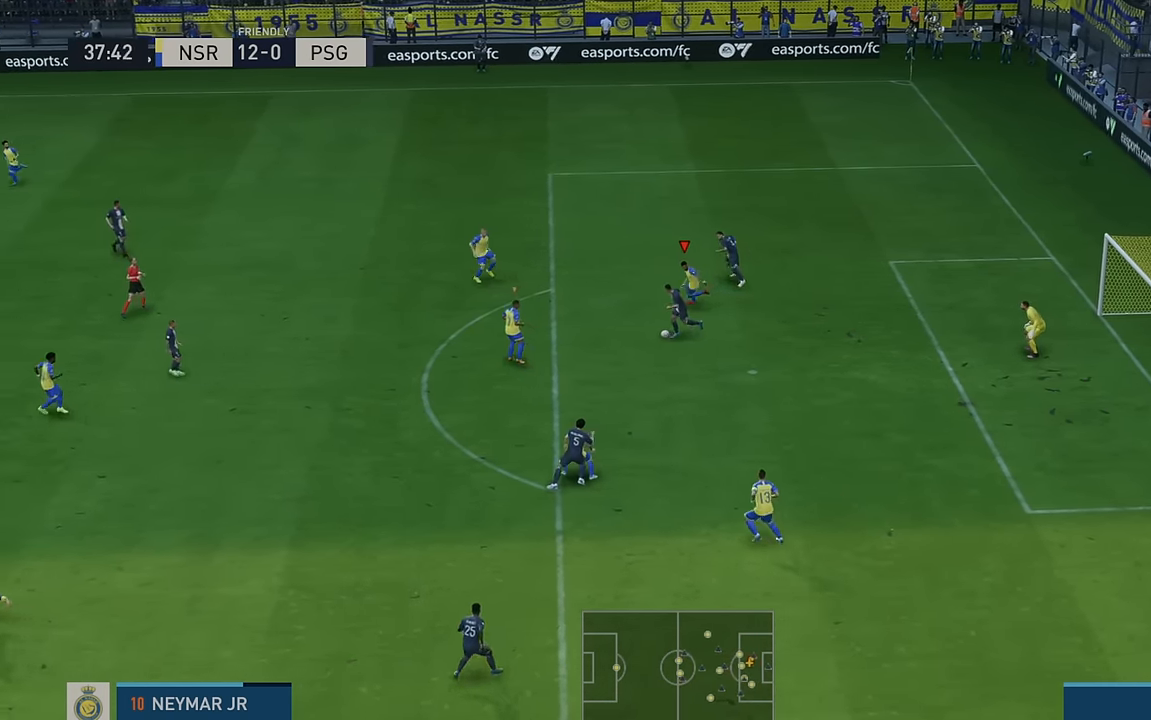
{"buttons": ["R2"], "left_stick": "down-left", "events": []}
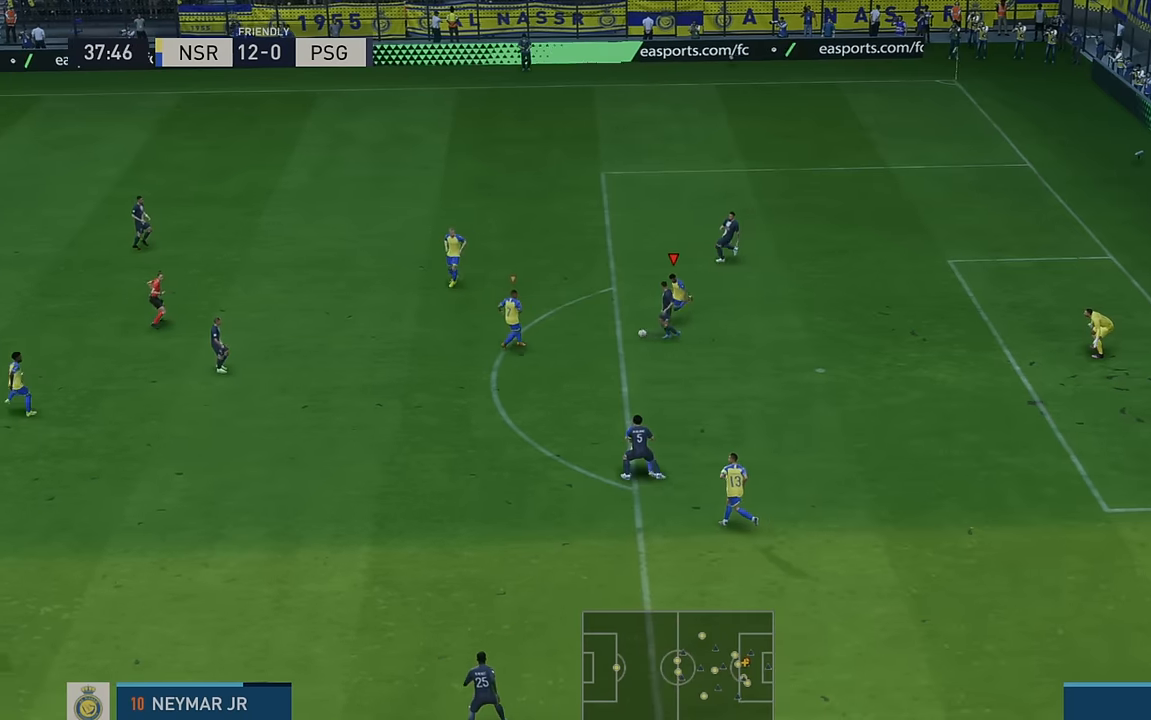
{"buttons": ["R2"], "left_stick": "left", "events": [[200, "left_stick", "left"]]}
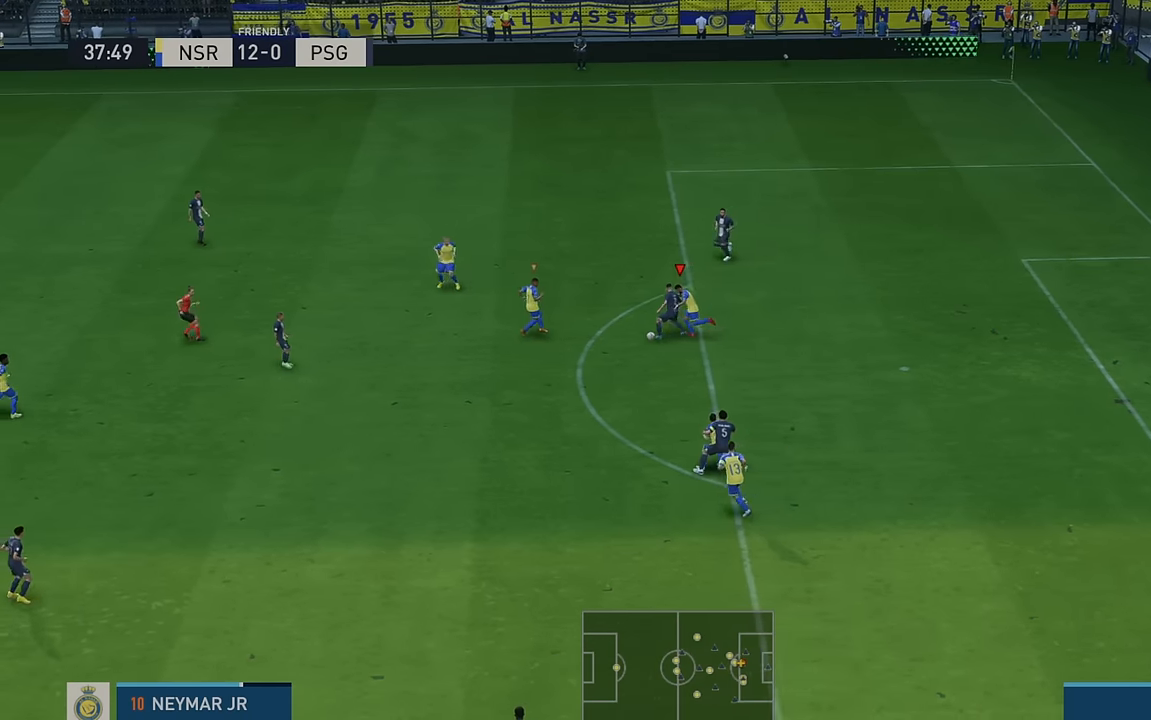
{"buttons": ["R2"], "left_stick": "down-right", "events": [[167, "L1", "down"], [200, "left_stick", "down"], [334, "L1", "up"], [334, "left_stick", "right"], [484, "left_stick", "down-right"]]}
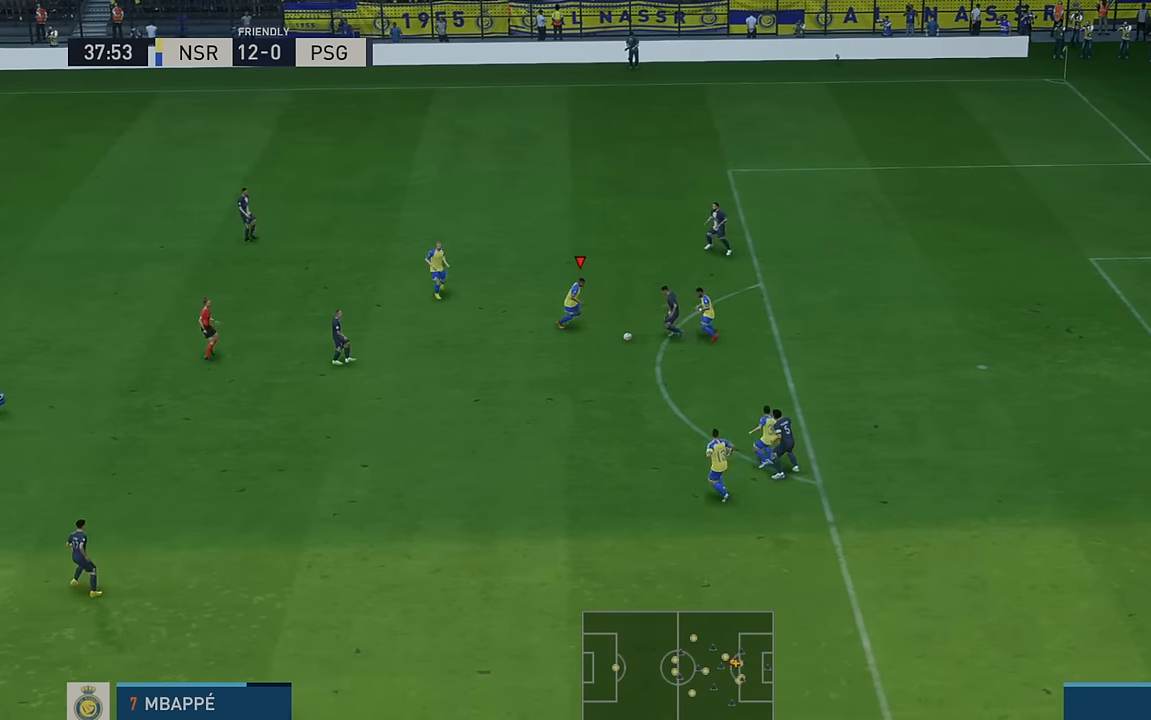
{"buttons": ["R2"], "left_stick": "down", "events": [[150, "left_stick", "down"]]}
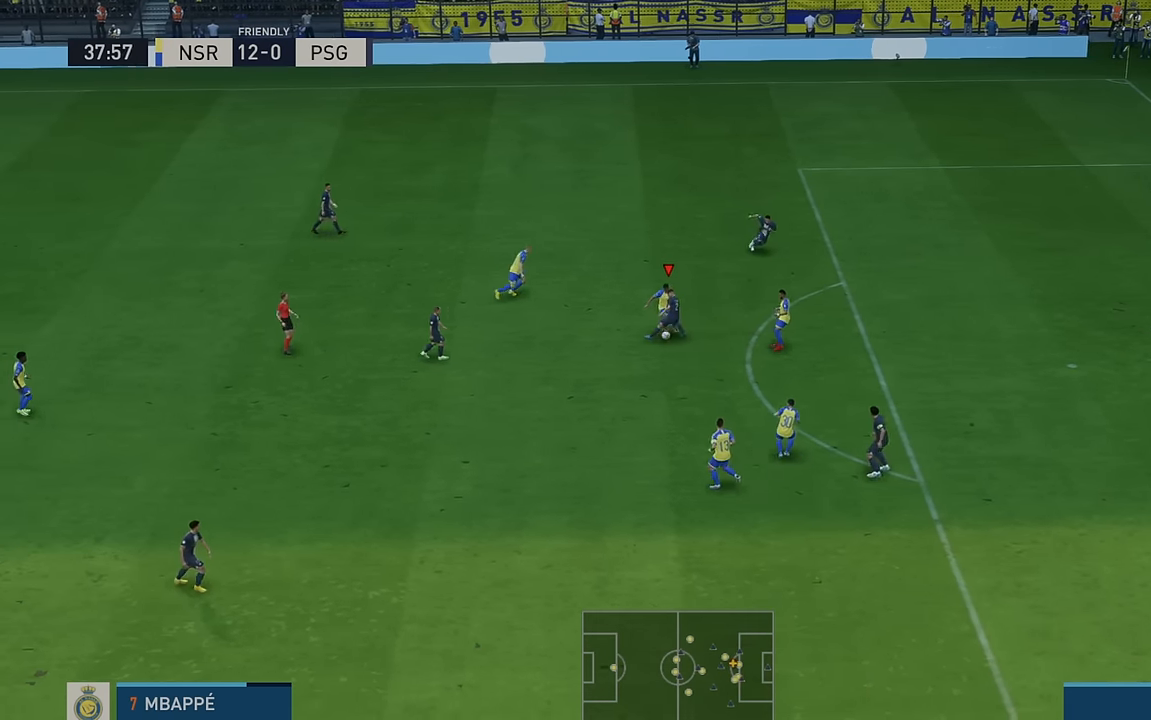
{"buttons": ["R2"], "left_stick": "down-right", "events": [[434, "left_stick", "down-right"]]}
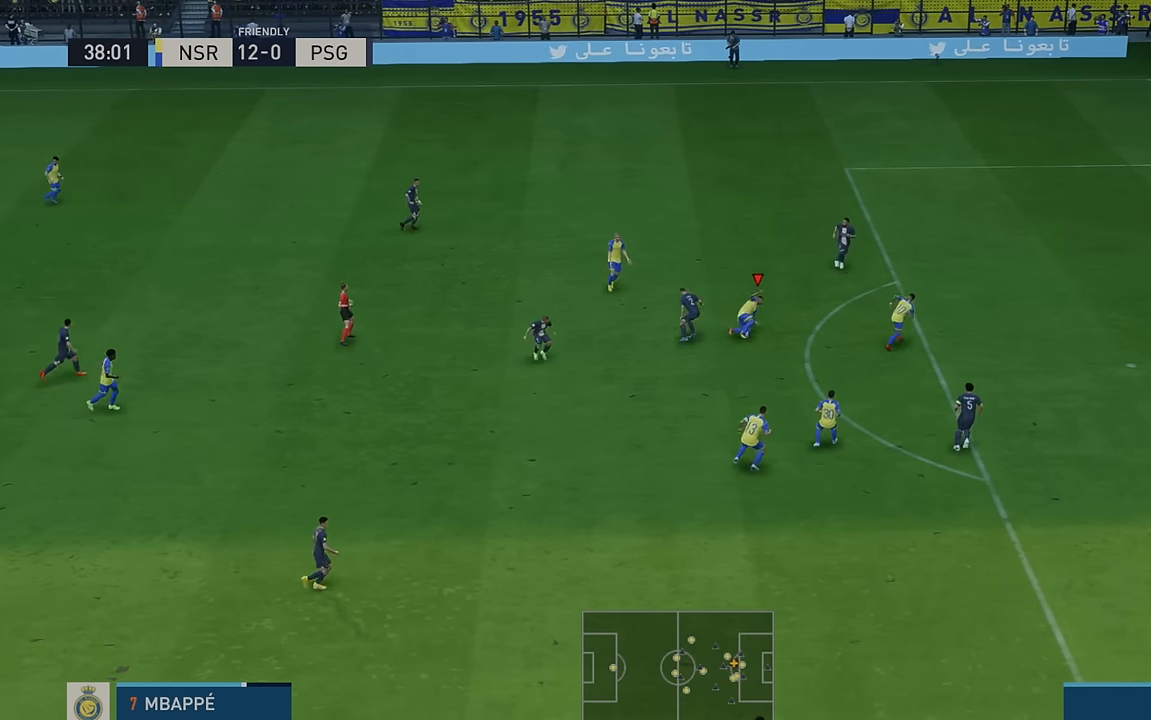
{"buttons": ["R2"], "left_stick": "down-right", "events": []}